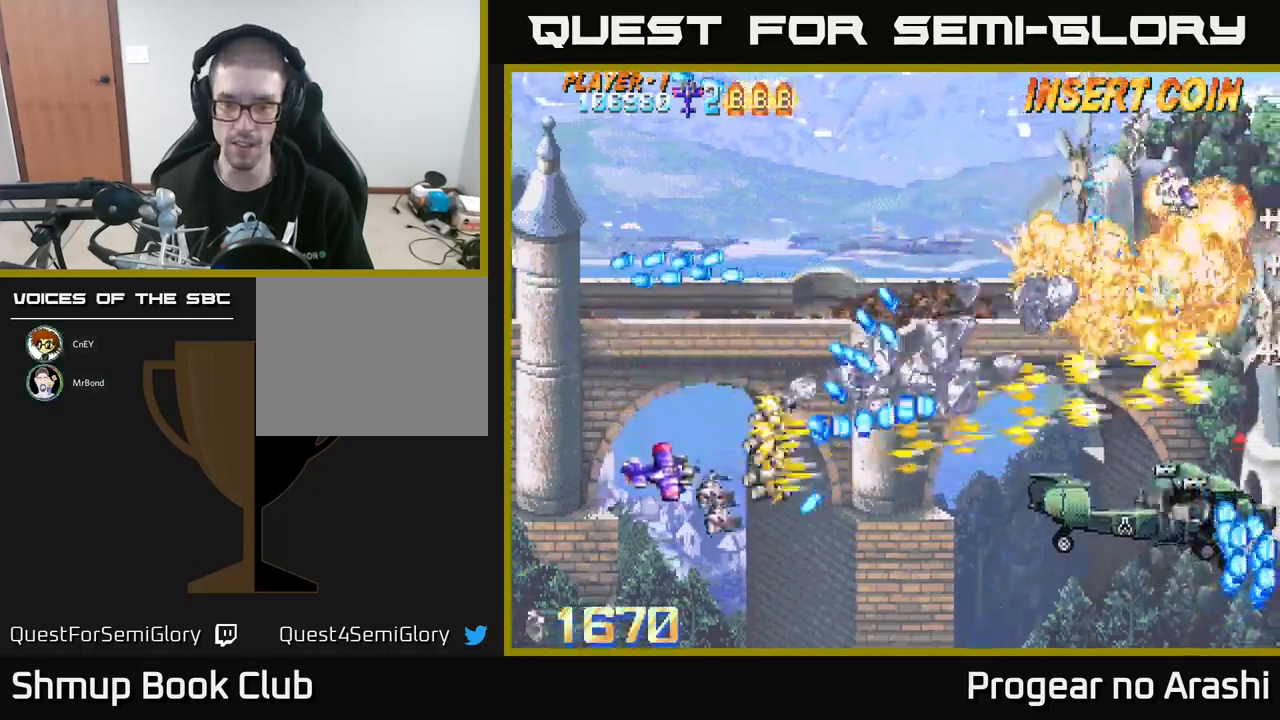
Gameplay with a controller (Xbox layout); each line is a JSON object with the inputs held at the frame after it. "events" lists button and stick changes between this image and that frame as [ms after this image, input, new state], when the widget could be followed in between. Not read: right_stick.
{"buttons": ["X", "DPAD_UP", "DPAD_LEFT"], "left_stick": "center", "events": [[150, "DPAD_DOWN", "up"], [150, "DPAD_LEFT", "down"], [200, "DPAD_UP", "down"], [317, "DPAD_LEFT", "up"], [350, "DPAD_UP", "up"], [467, "DPAD_LEFT", "down"], [467, "DPAD_UP", "down"]]}
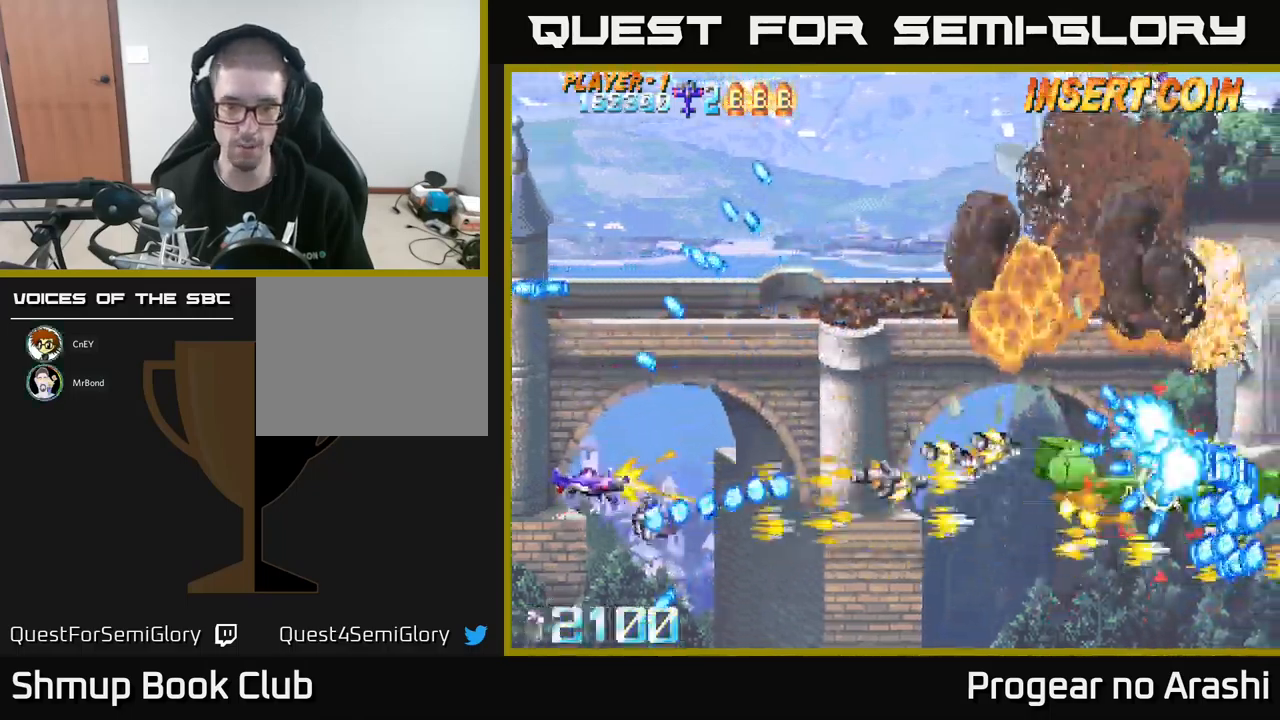
{"buttons": ["A", "X"], "left_stick": "center", "events": [[84, "DPAD_LEFT", "up"], [117, "A", "down"], [117, "DPAD_UP", "up"], [134, "DPAD_RIGHT", "down"], [167, "X", "up"], [484, "DPAD_RIGHT", "up"], [500, "X", "down"]]}
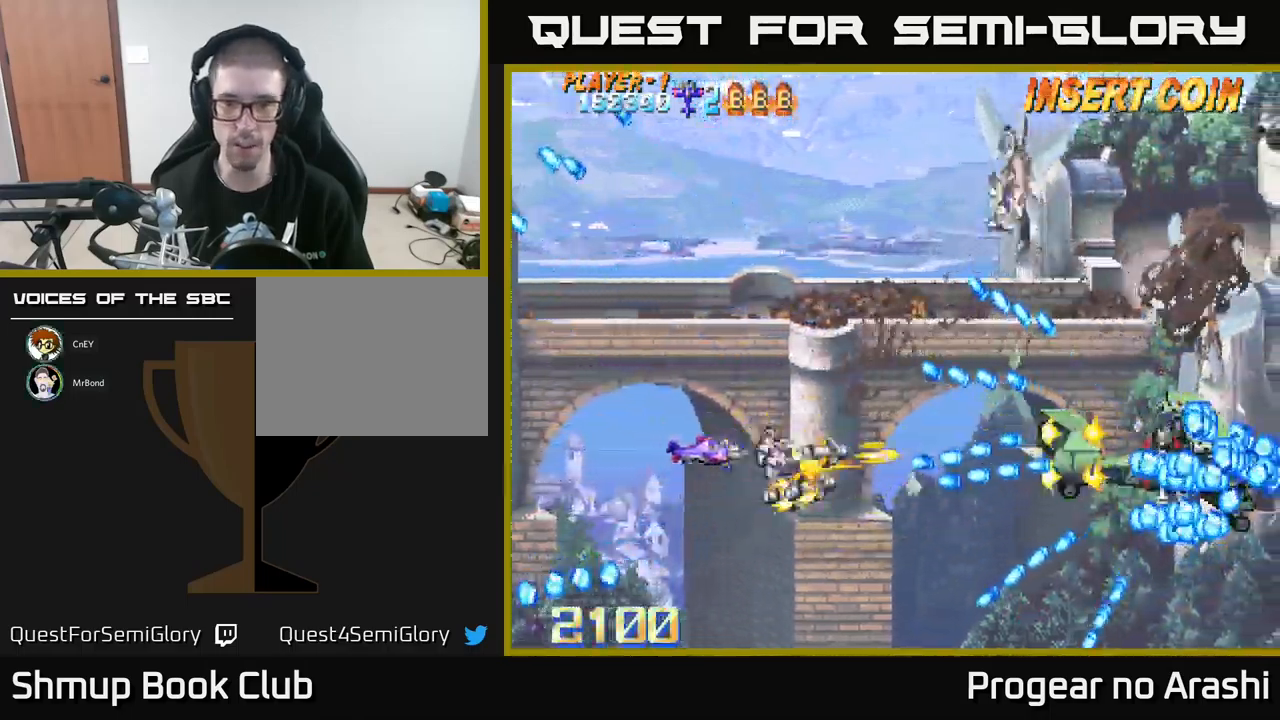
{"buttons": ["X", "DPAD_UP"], "left_stick": "center", "events": [[17, "A", "up"], [34, "DPAD_LEFT", "down"], [34, "DPAD_UP", "down"], [100, "DPAD_UP", "up"], [200, "DPAD_LEFT", "up"], [450, "DPAD_UP", "down"]]}
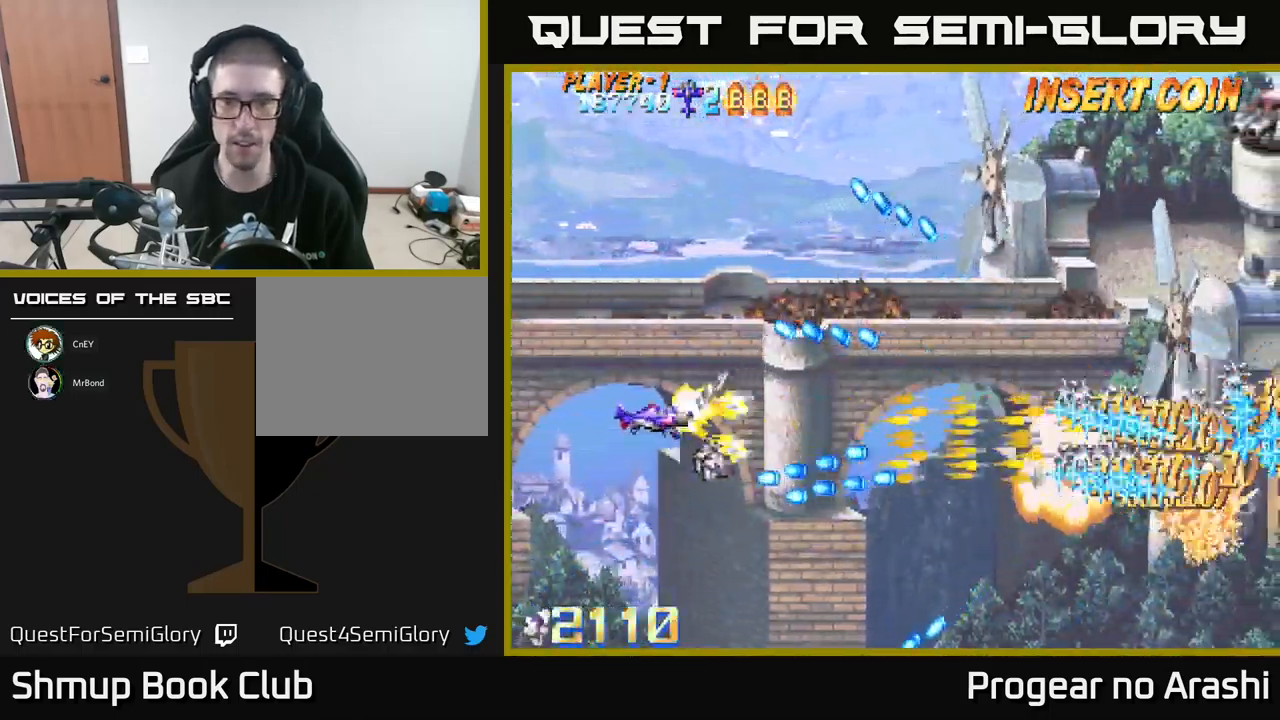
{"buttons": ["A", "DPAD_RIGHT"], "left_stick": "center", "events": [[50, "DPAD_UP", "up"], [84, "DPAD_RIGHT", "down"], [150, "A", "down"], [167, "X", "up"]]}
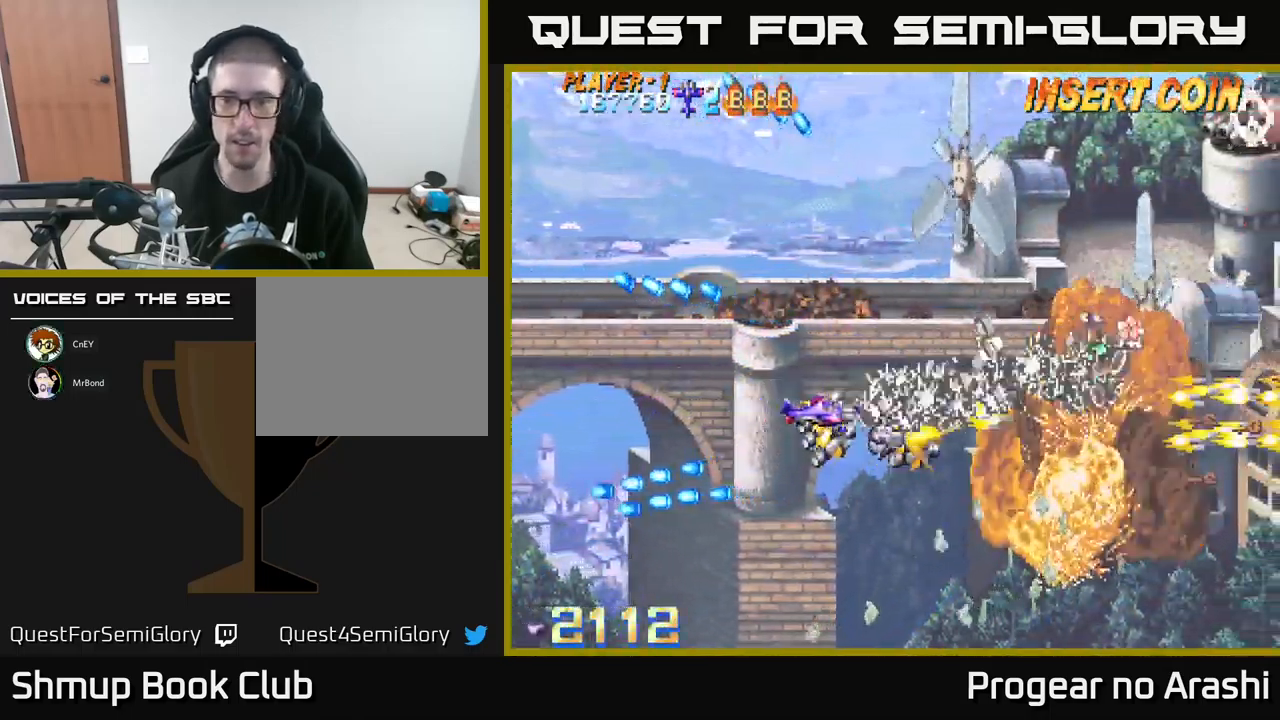
{"buttons": [], "left_stick": "center", "events": [[117, "A", "up"], [150, "DPAD_RIGHT", "up"], [184, "DPAD_LEFT", "down"], [184, "DPAD_UP", "down"], [317, "DPAD_LEFT", "up"], [484, "DPAD_UP", "up"]]}
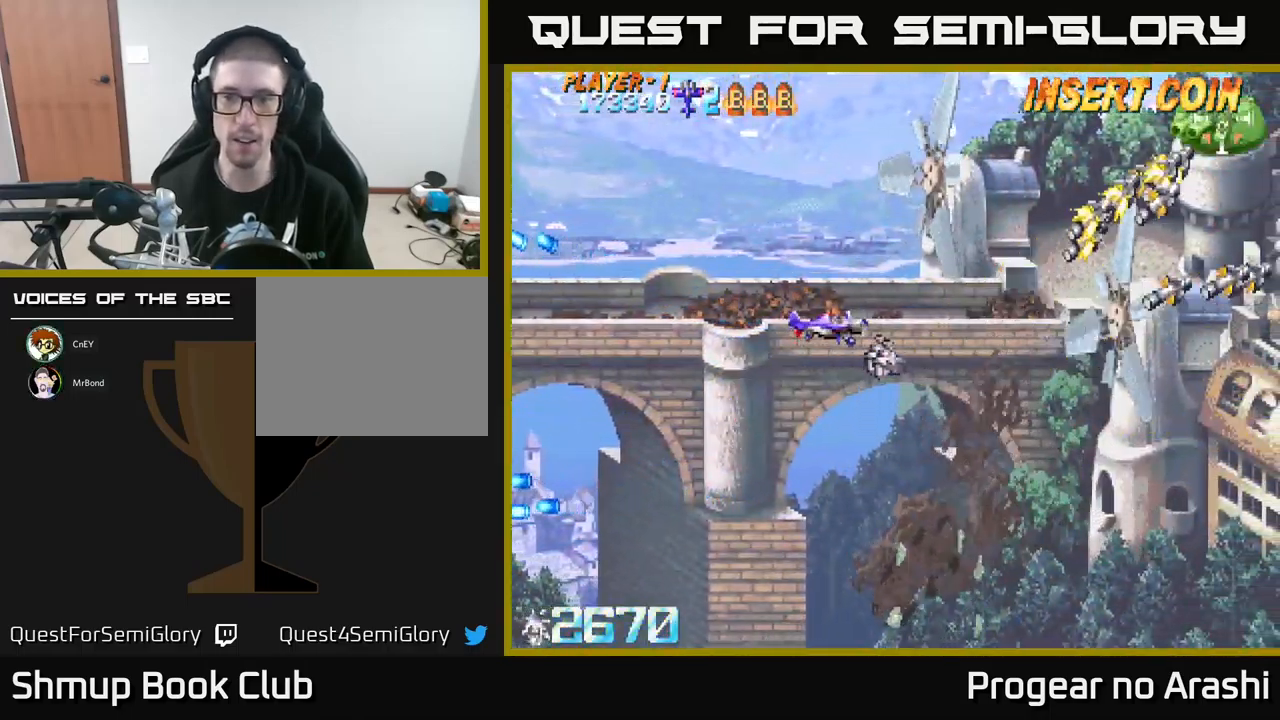
{"buttons": ["DPAD_DOWN", "DPAD_RIGHT"], "left_stick": "center", "events": [[150, "DPAD_DOWN", "down"], [150, "DPAD_RIGHT", "down"]]}
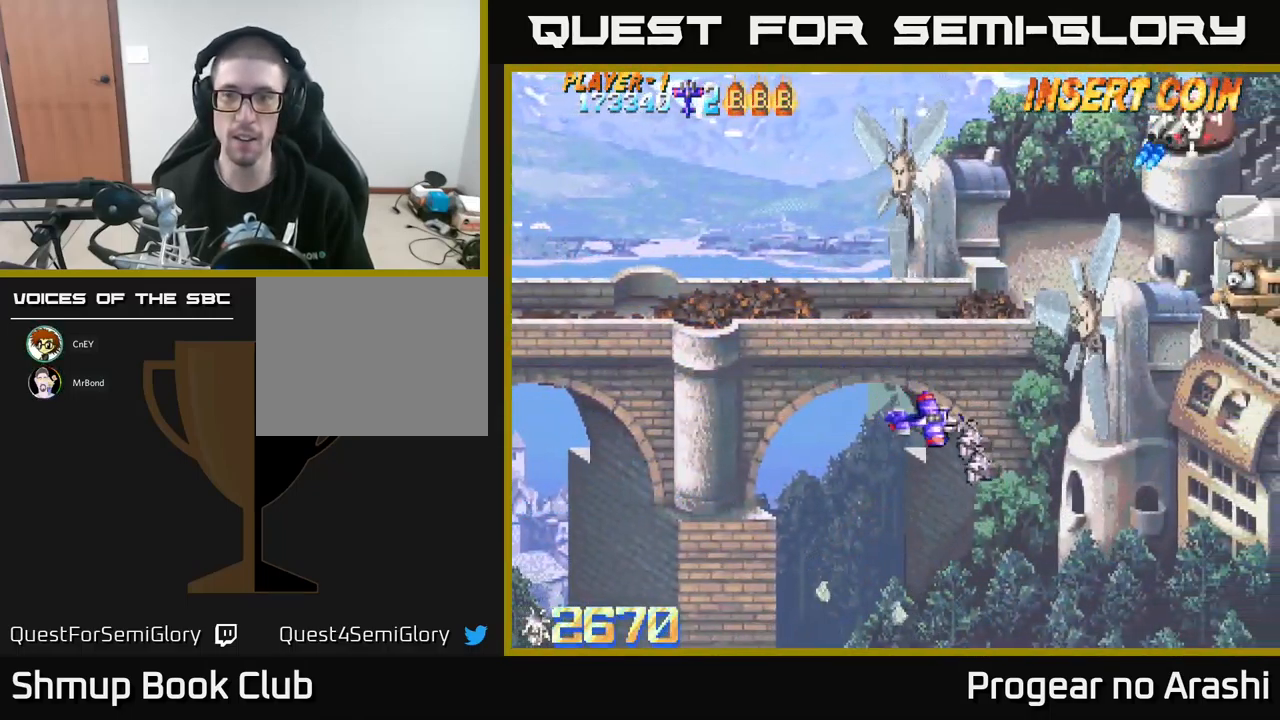
{"buttons": ["DPAD_UP", "DPAD_LEFT"], "left_stick": "center", "events": [[184, "DPAD_DOWN", "up"], [200, "DPAD_RIGHT", "up"], [234, "DPAD_UP", "down"], [267, "DPAD_LEFT", "down"]]}
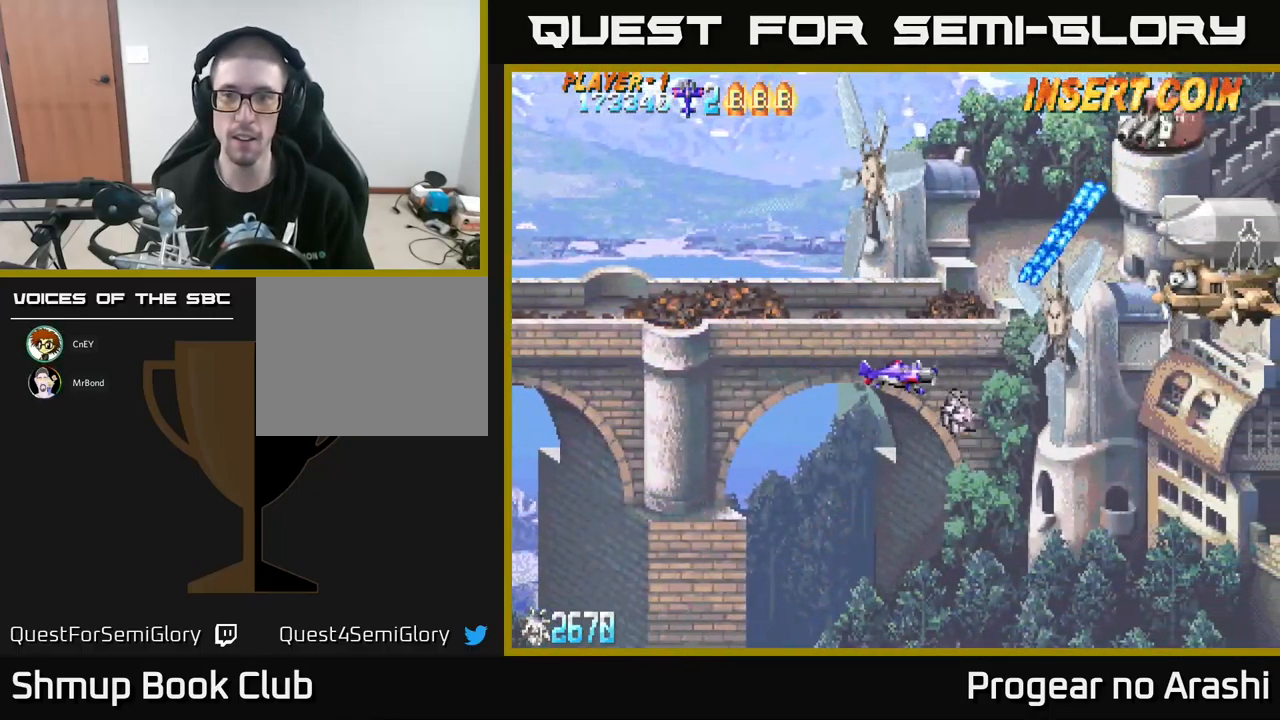
{"buttons": [], "left_stick": "center", "events": [[184, "DPAD_LEFT", "up"], [350, "DPAD_LEFT", "down"], [450, "DPAD_UP", "up"], [500, "DPAD_LEFT", "up"]]}
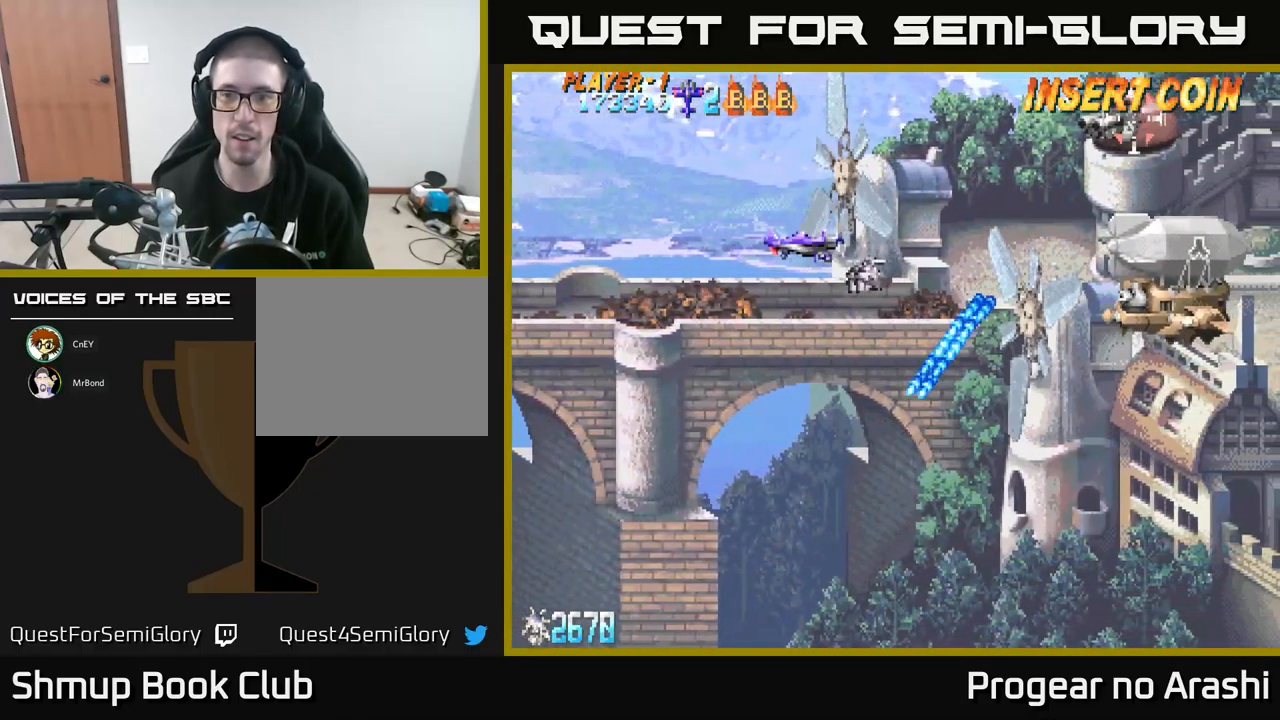
{"buttons": ["DPAD_DOWN"], "left_stick": "center", "events": [[100, "DPAD_RIGHT", "down"], [367, "DPAD_DOWN", "down"], [400, "DPAD_RIGHT", "up"]]}
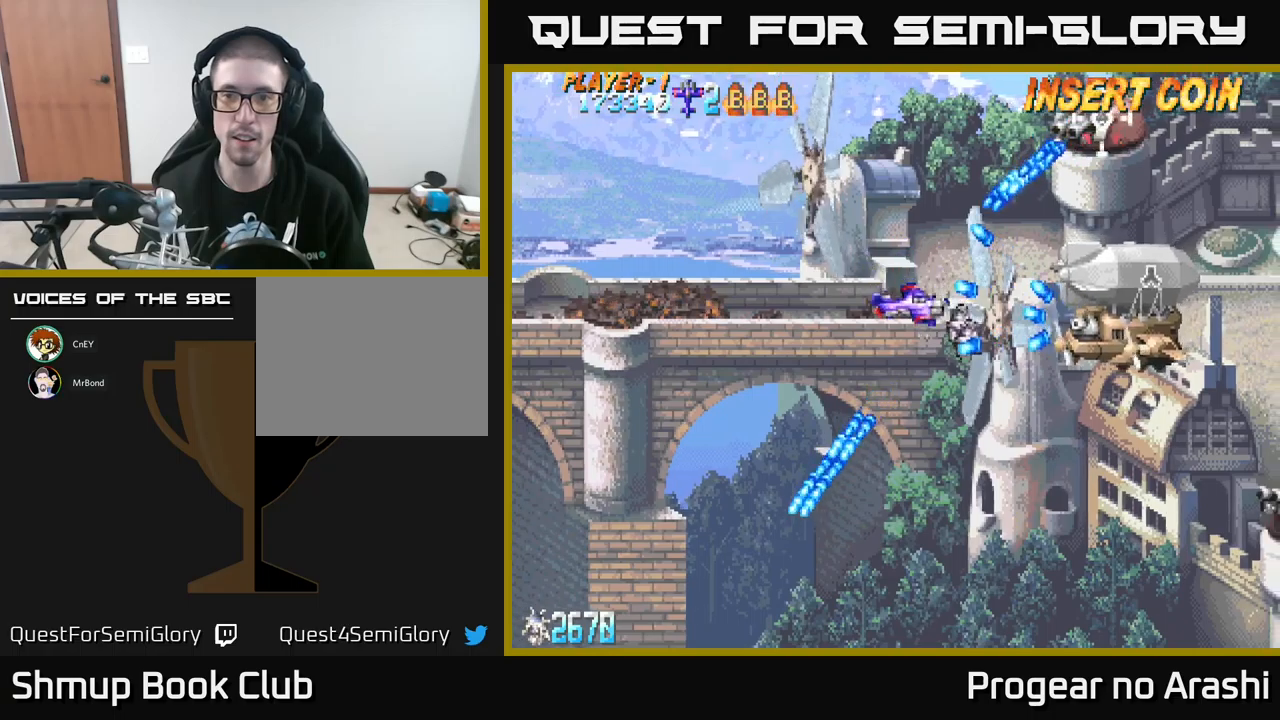
{"buttons": ["DPAD_DOWN", "DPAD_RIGHT"], "left_stick": "center", "events": [[66, "DPAD_LEFT", "down"], [383, "DPAD_LEFT", "up"], [450, "DPAD_RIGHT", "down"]]}
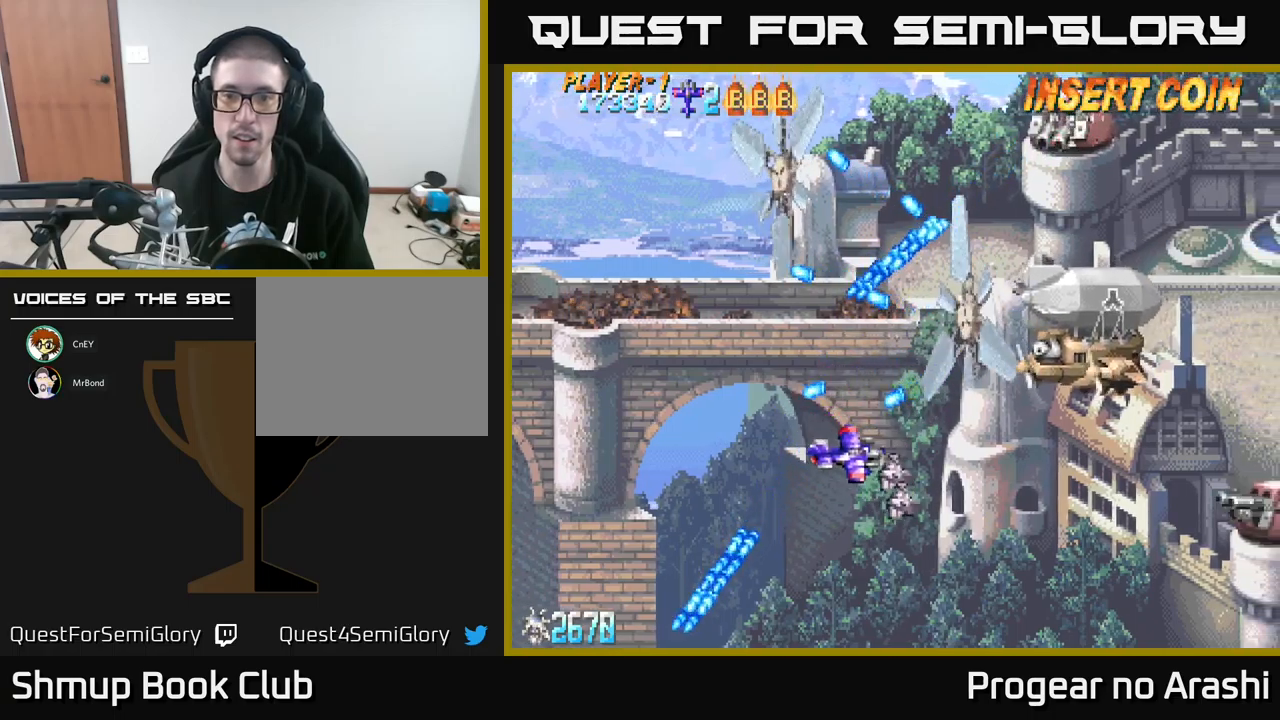
{"buttons": ["X", "DPAD_UP", "DPAD_LEFT"], "left_stick": "center", "events": [[50, "DPAD_DOWN", "up"], [183, "DPAD_UP", "down"], [216, "DPAD_RIGHT", "up"], [416, "X", "down"], [500, "DPAD_LEFT", "down"]]}
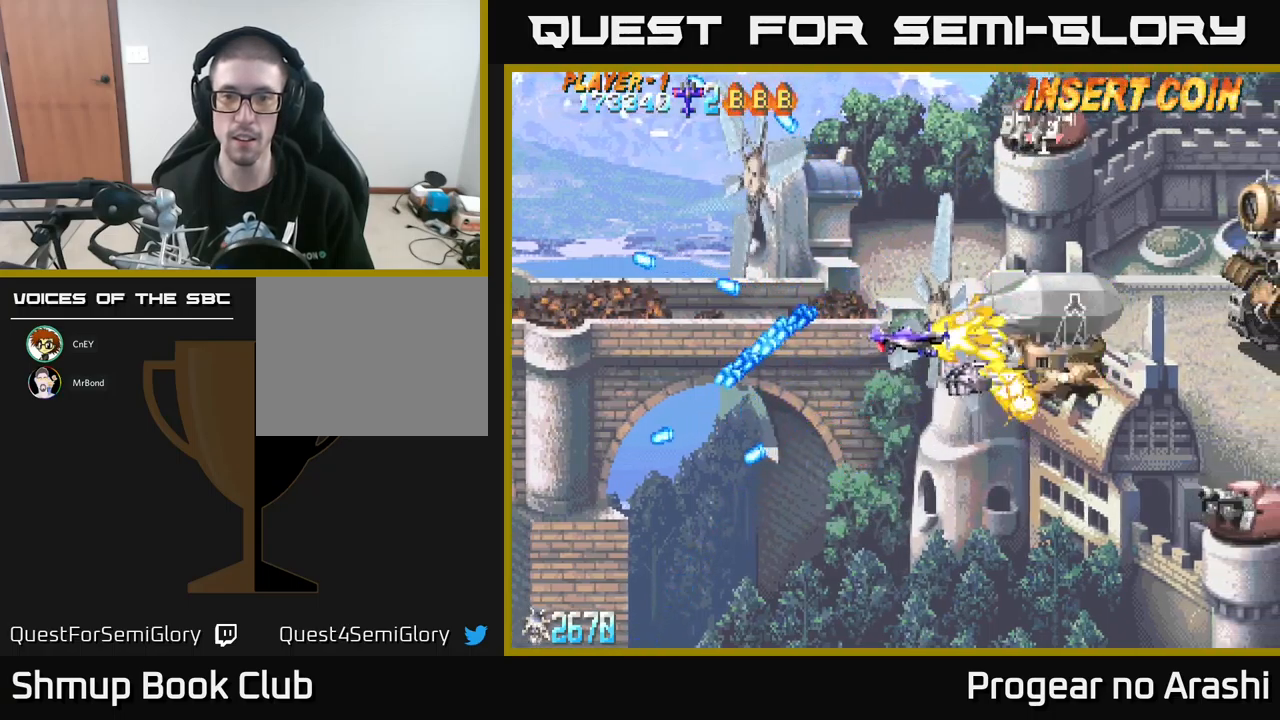
{"buttons": ["X", "DPAD_UP"], "left_stick": "center", "events": [[416, "DPAD_LEFT", "up"]]}
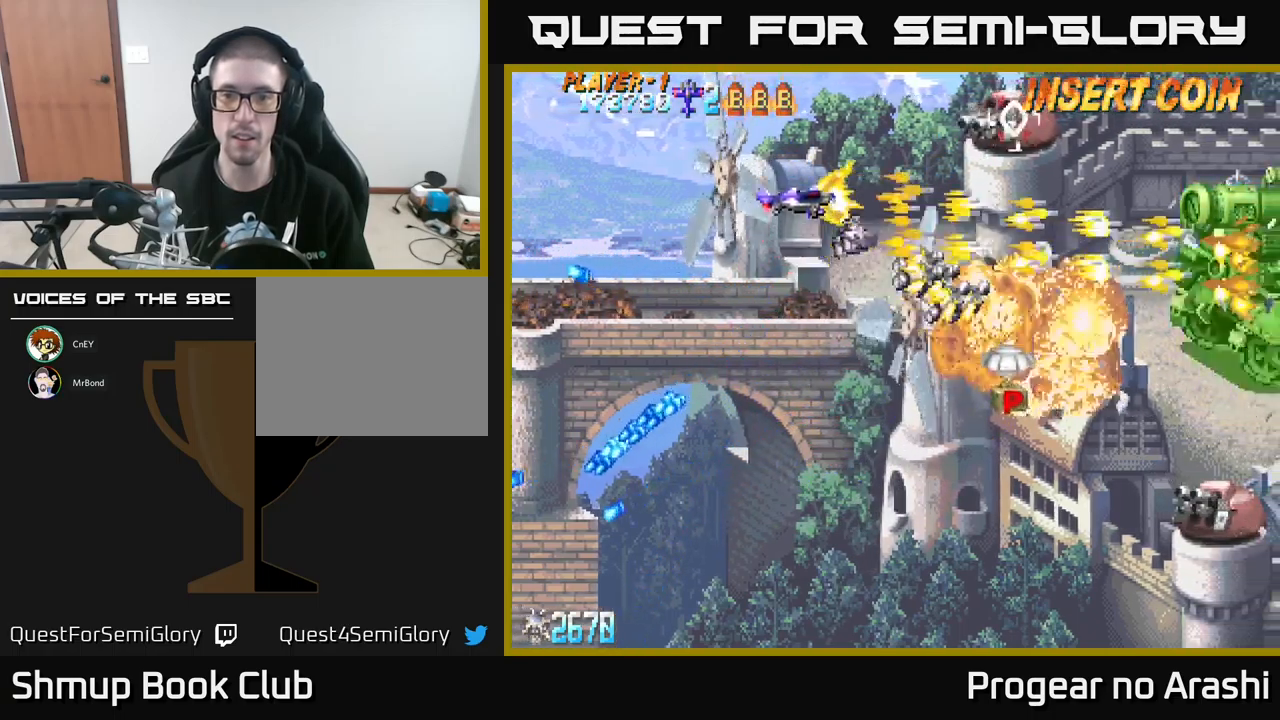
{"buttons": ["A", "DPAD_DOWN"], "left_stick": "center", "events": [[83, "DPAD_LEFT", "down"], [250, "DPAD_UP", "up"], [316, "A", "down"], [316, "DPAD_DOWN", "down"], [383, "DPAD_LEFT", "up"], [383, "X", "up"]]}
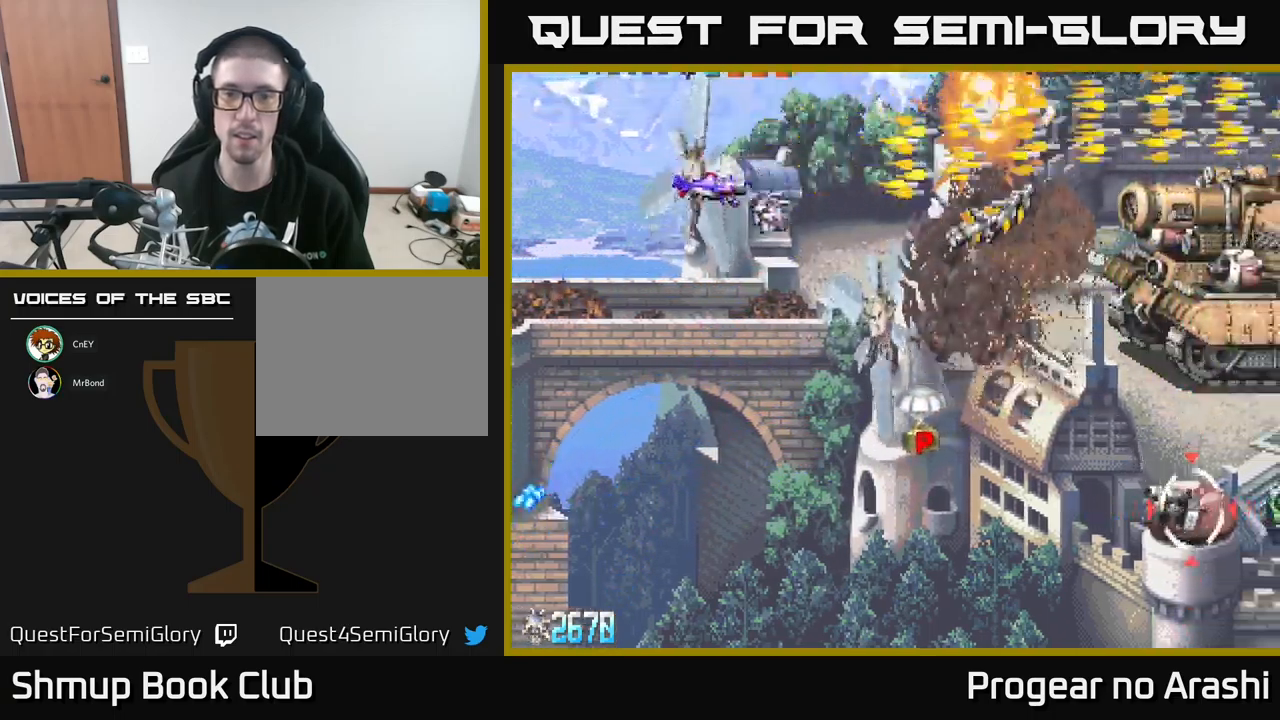
{"buttons": ["DPAD_DOWN"], "left_stick": "center", "events": [[116, "DPAD_RIGHT", "down"], [150, "A", "up"], [333, "DPAD_RIGHT", "up"]]}
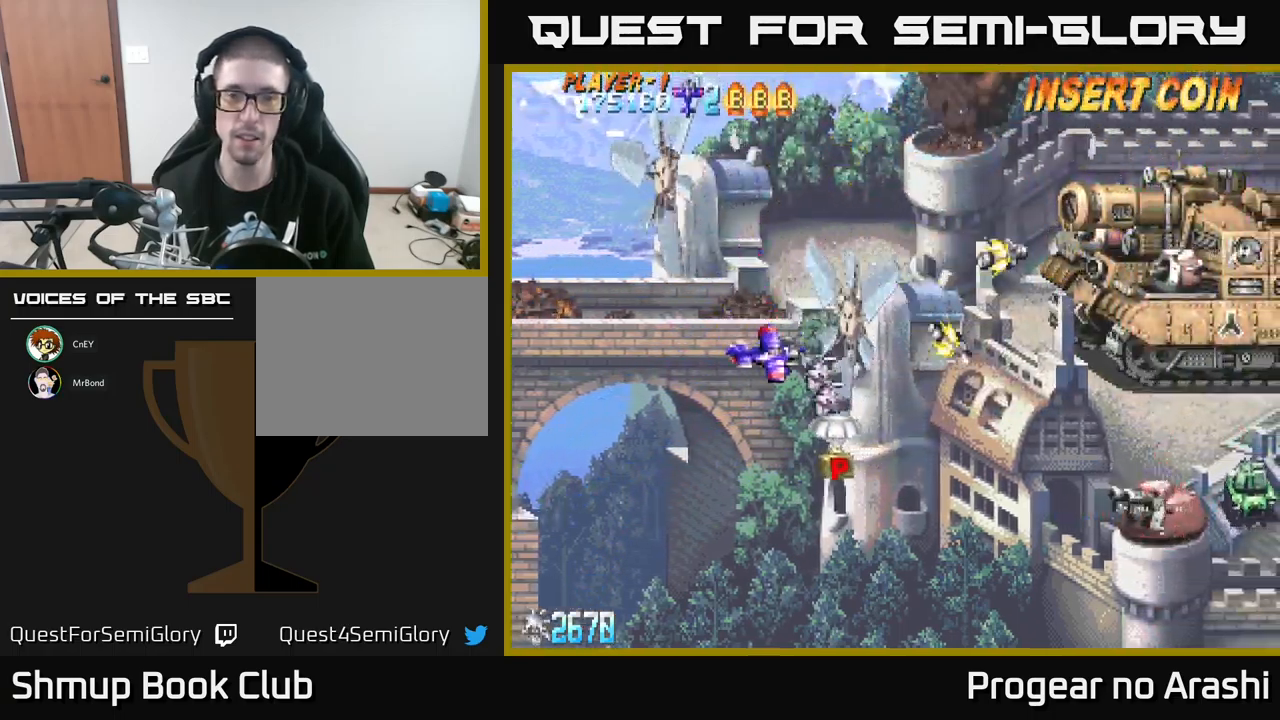
{"buttons": ["DPAD_DOWN", "DPAD_RIGHT"], "left_stick": "center", "events": [[266, "DPAD_RIGHT", "down"]]}
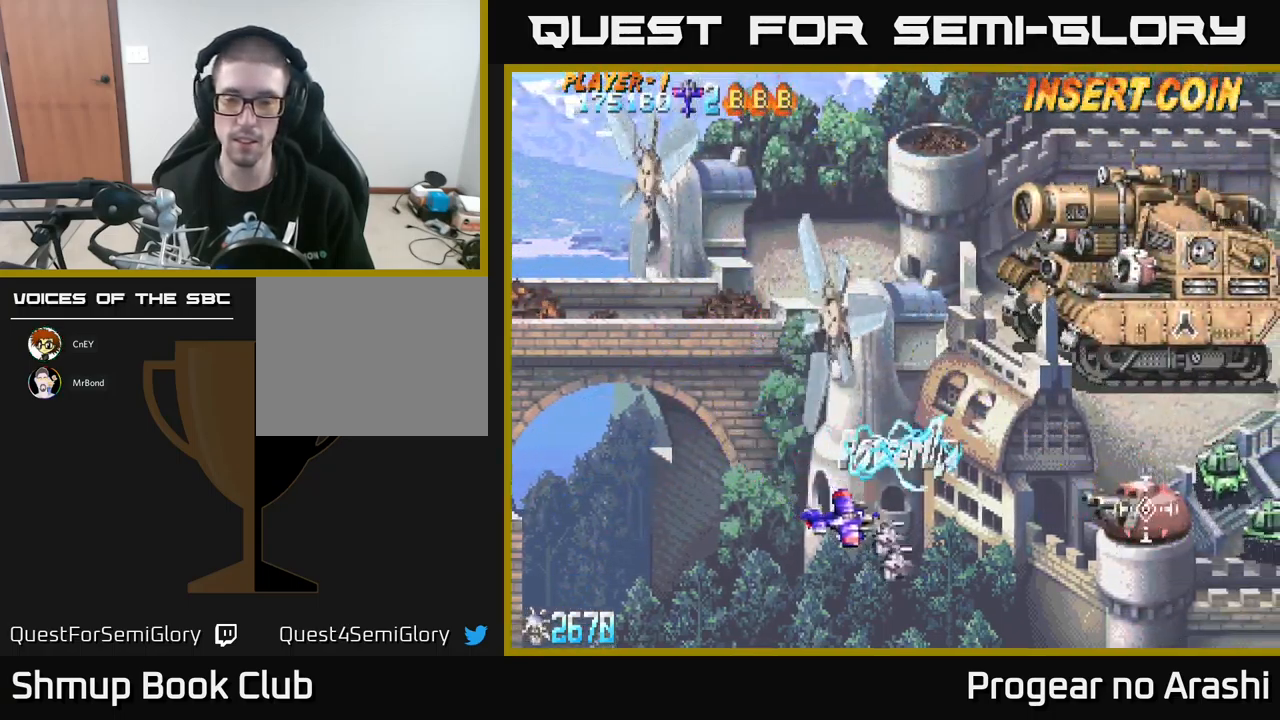
{"buttons": ["DPAD_UP", "DPAD_LEFT"], "left_stick": "center", "events": [[283, "DPAD_DOWN", "up"], [333, "DPAD_RIGHT", "up"], [366, "DPAD_UP", "down"], [400, "DPAD_LEFT", "down"]]}
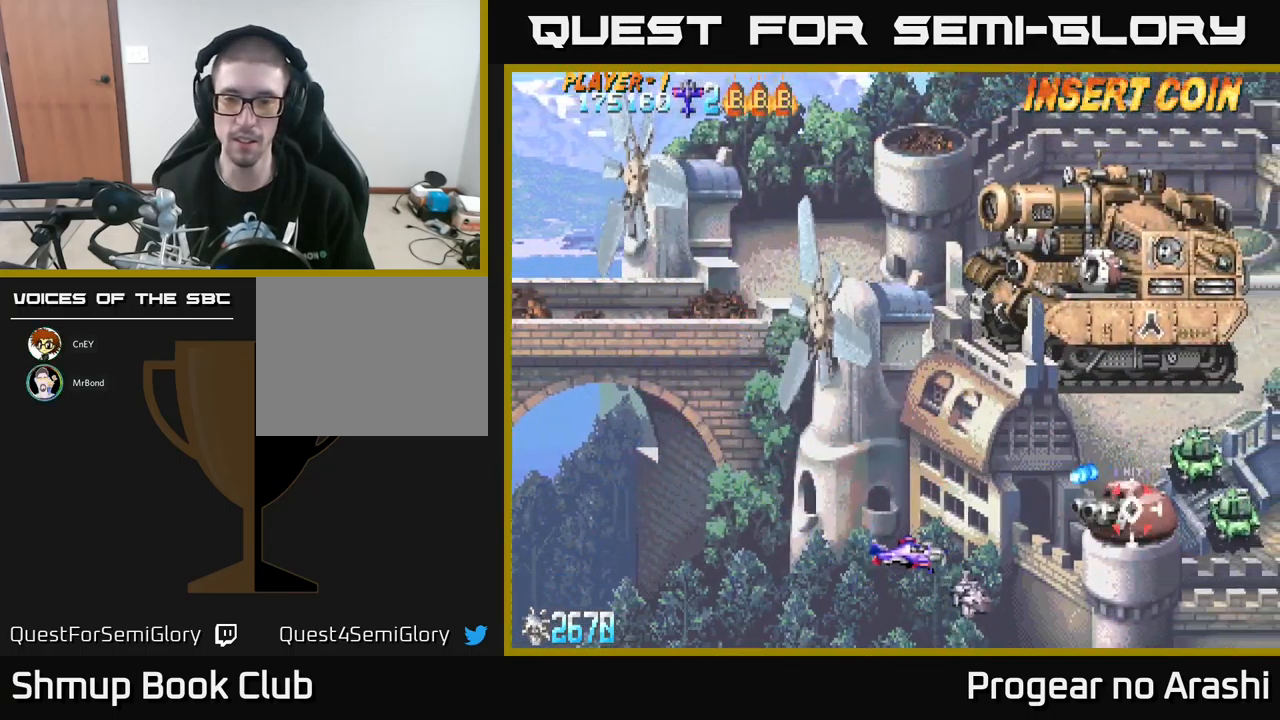
{"buttons": ["X", "DPAD_LEFT"], "left_stick": "center", "events": [[100, "X", "down"], [266, "DPAD_UP", "up"], [350, "DPAD_DOWN", "down"], [350, "DPAD_LEFT", "up"], [483, "DPAD_DOWN", "up"], [483, "DPAD_LEFT", "down"]]}
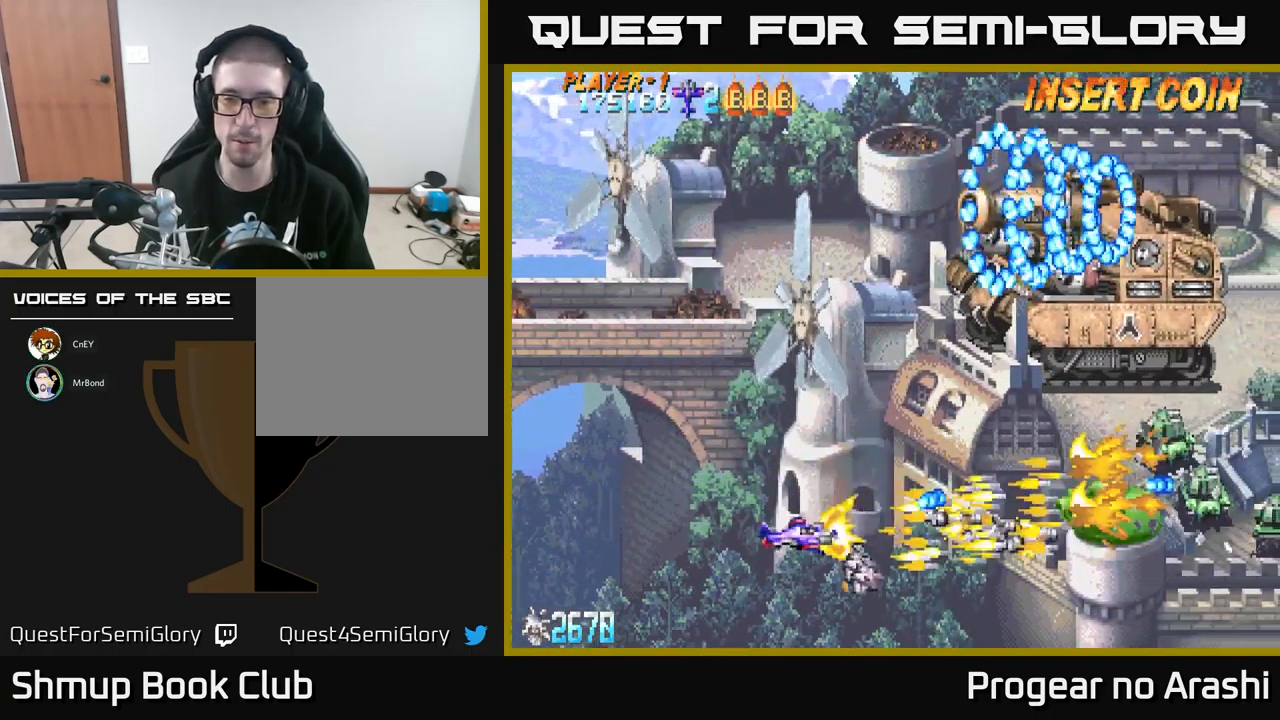
{"buttons": ["A", "DPAD_UP", "DPAD_LEFT"], "left_stick": "center", "events": [[33, "DPAD_UP", "down"], [200, "DPAD_LEFT", "up"], [300, "DPAD_RIGHT", "down"], [333, "A", "down"], [366, "X", "up"], [450, "DPAD_RIGHT", "up"], [483, "DPAD_LEFT", "down"]]}
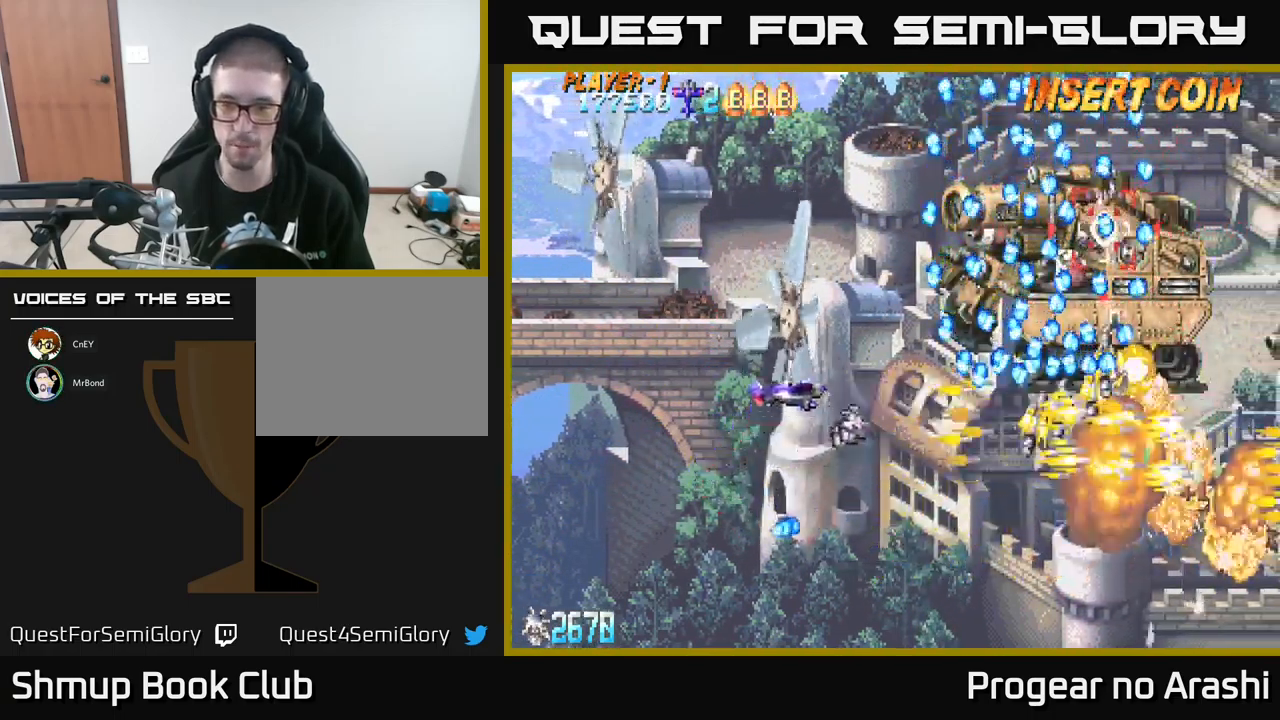
{"buttons": ["X"], "left_stick": "center", "events": [[283, "X", "down"], [300, "A", "up"], [366, "DPAD_LEFT", "up"], [366, "DPAD_UP", "up"]]}
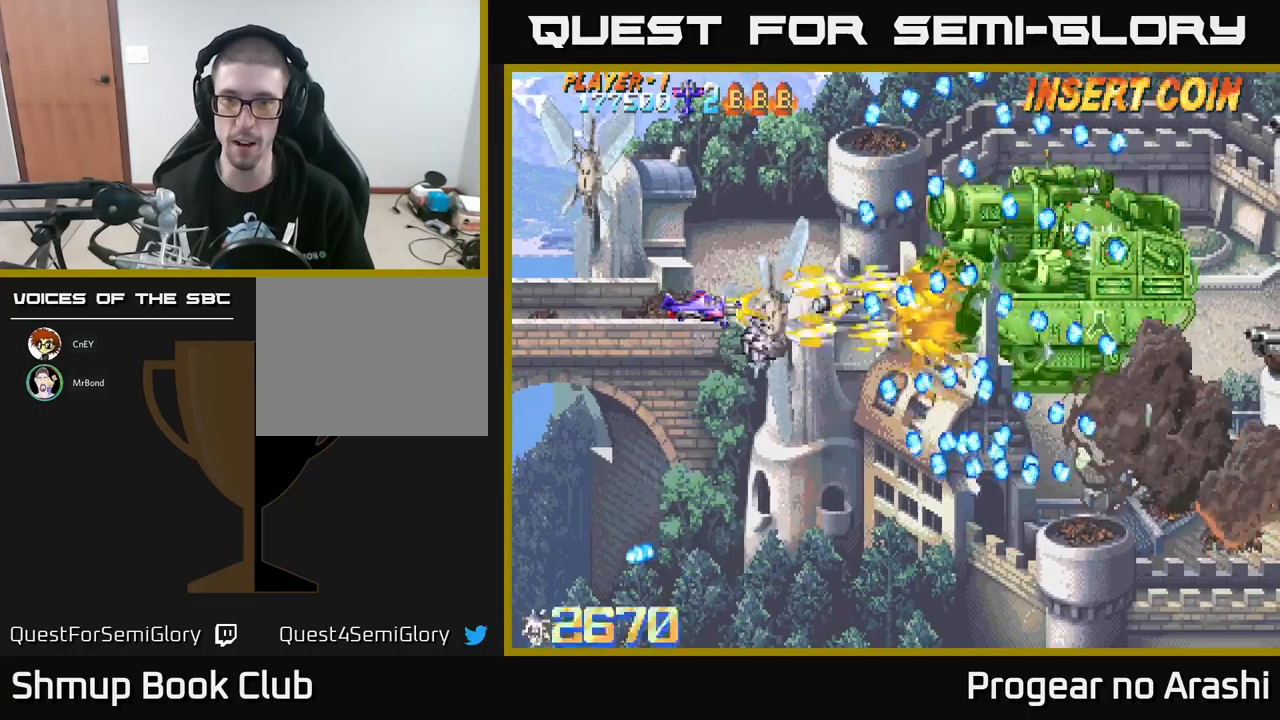
{"buttons": [], "left_stick": "center", "events": [[50, "DPAD_DOWN", "down"], [150, "DPAD_DOWN", "up"], [233, "DPAD_LEFT", "down"], [300, "DPAD_UP", "down"], [383, "DPAD_LEFT", "up"], [467, "DPAD_UP", "up"], [467, "X", "up"]]}
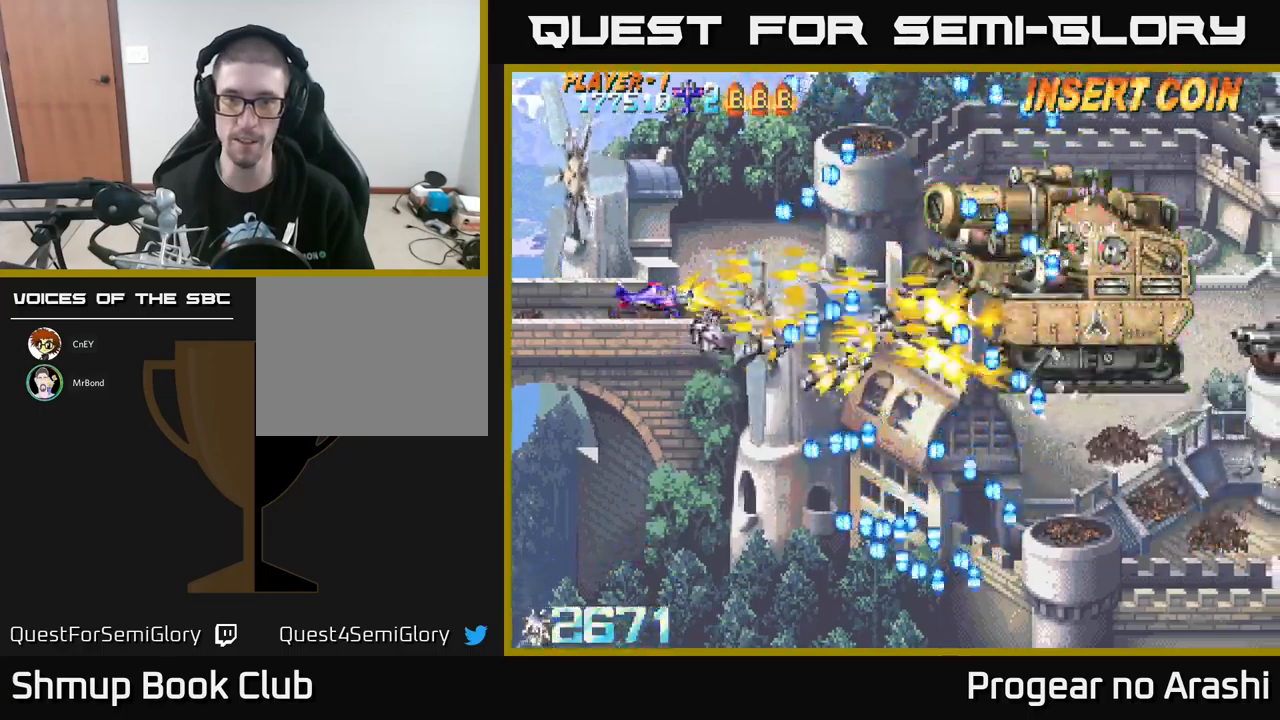
{"buttons": ["DPAD_RIGHT"], "left_stick": "center", "events": [[150, "DPAD_UP", "down"], [250, "DPAD_RIGHT", "down"], [283, "DPAD_UP", "up"]]}
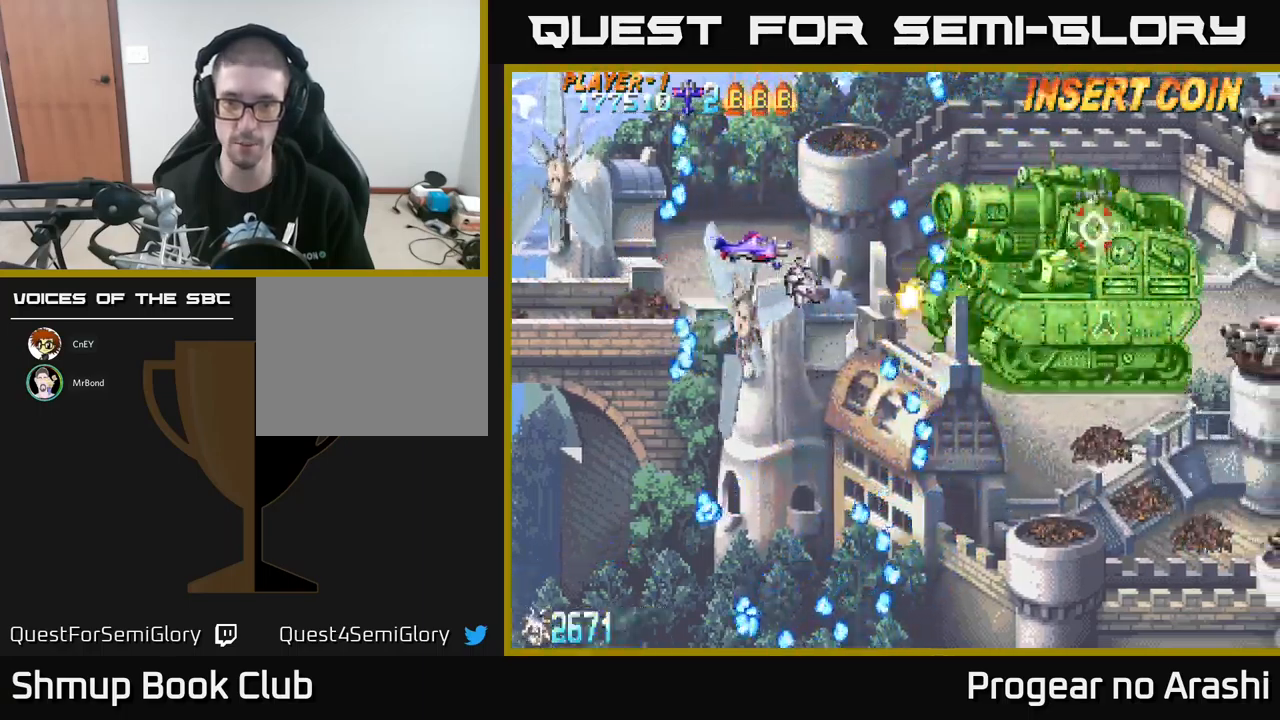
{"buttons": ["X", "DPAD_UP", "DPAD_LEFT"], "left_stick": "center", "events": [[17, "DPAD_DOWN", "down"], [167, "DPAD_DOWN", "up"], [217, "DPAD_DOWN", "down"], [383, "DPAD_DOWN", "up"], [450, "DPAD_RIGHT", "up"], [450, "DPAD_UP", "down"], [467, "X", "down"], [500, "DPAD_LEFT", "down"]]}
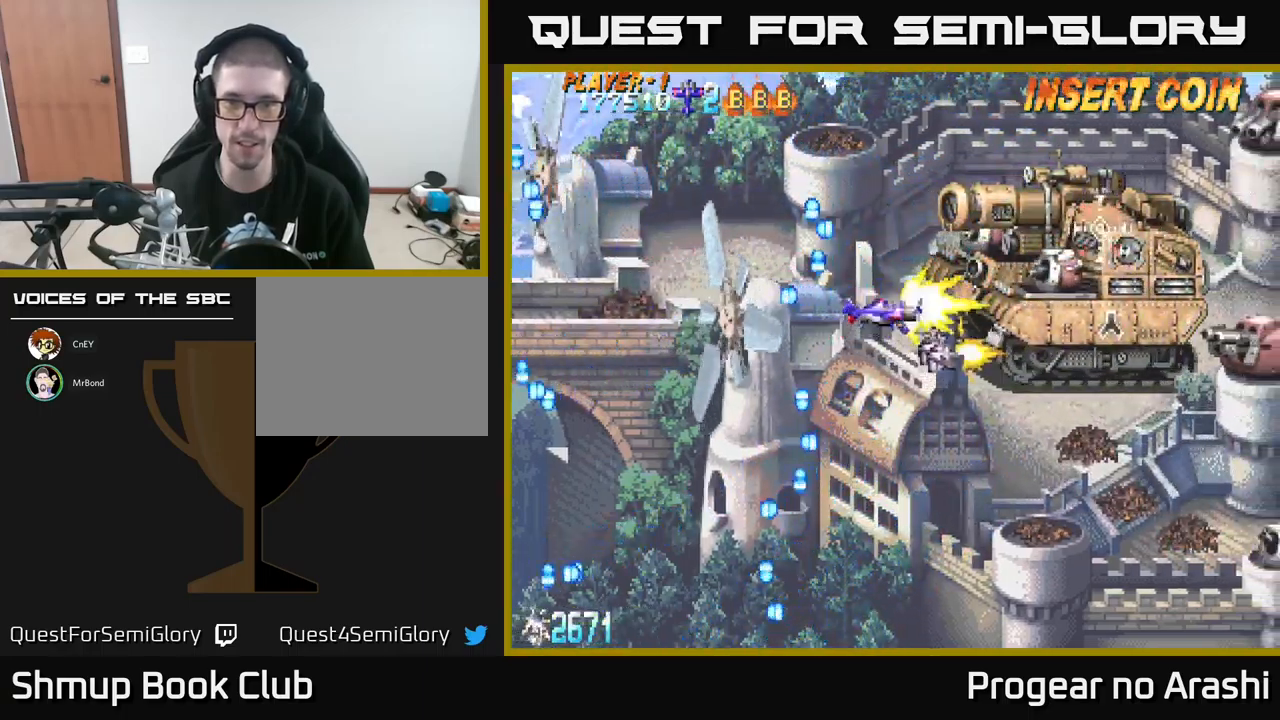
{"buttons": ["X", "DPAD_LEFT"], "left_stick": "center", "events": [[150, "DPAD_UP", "up"], [183, "DPAD_LEFT", "up"], [467, "DPAD_LEFT", "down"]]}
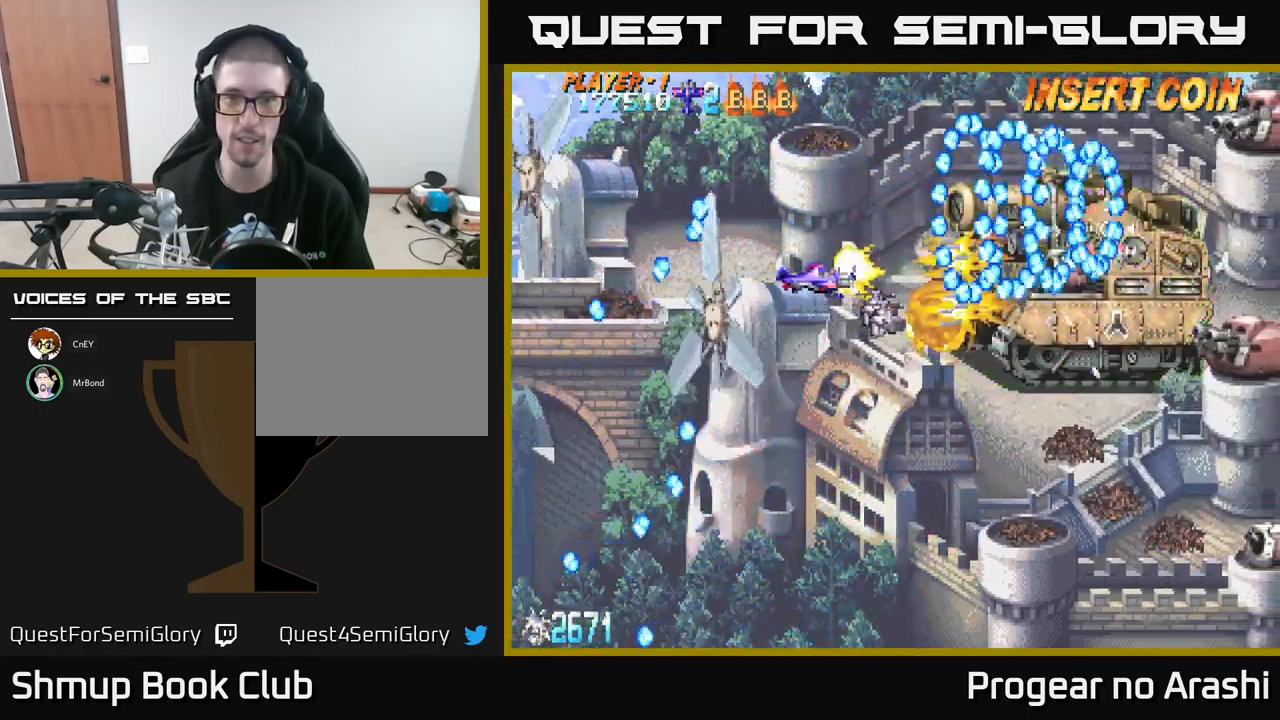
{"buttons": ["X"], "left_stick": "center", "events": [[150, "DPAD_LEFT", "up"]]}
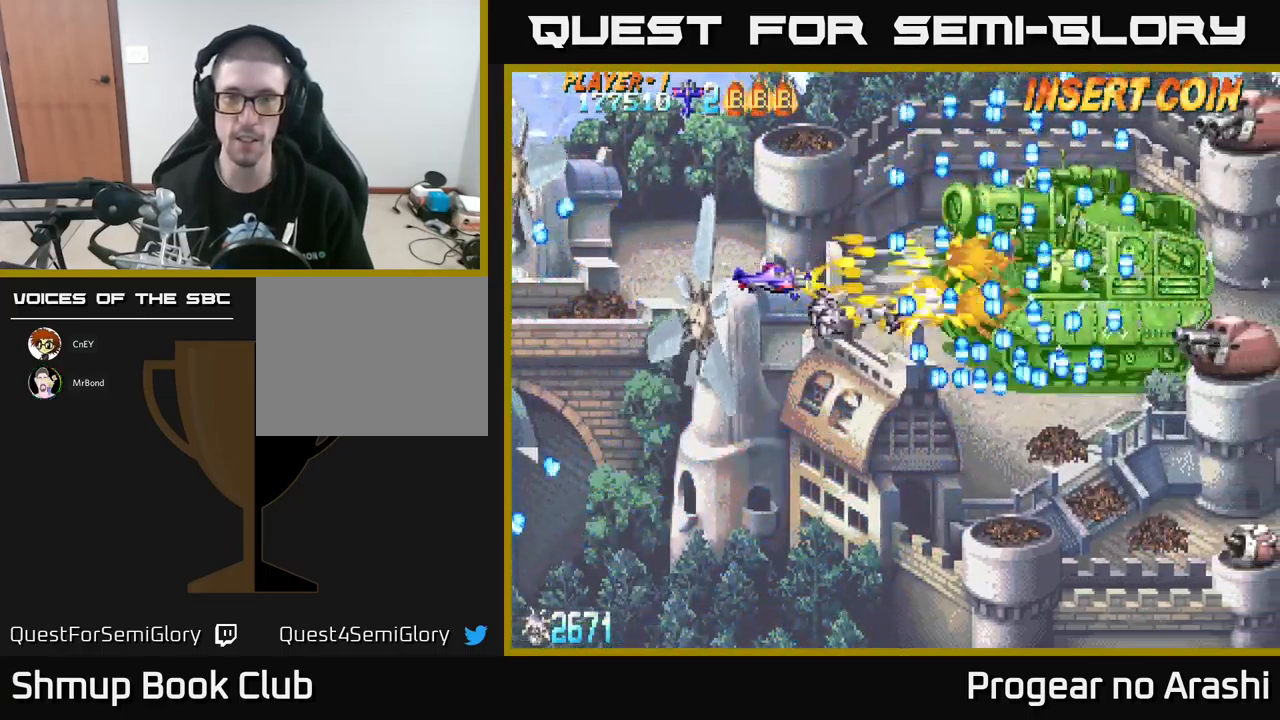
{"buttons": ["X", "DPAD_DOWN"], "left_stick": "center", "events": [[467, "DPAD_DOWN", "down"]]}
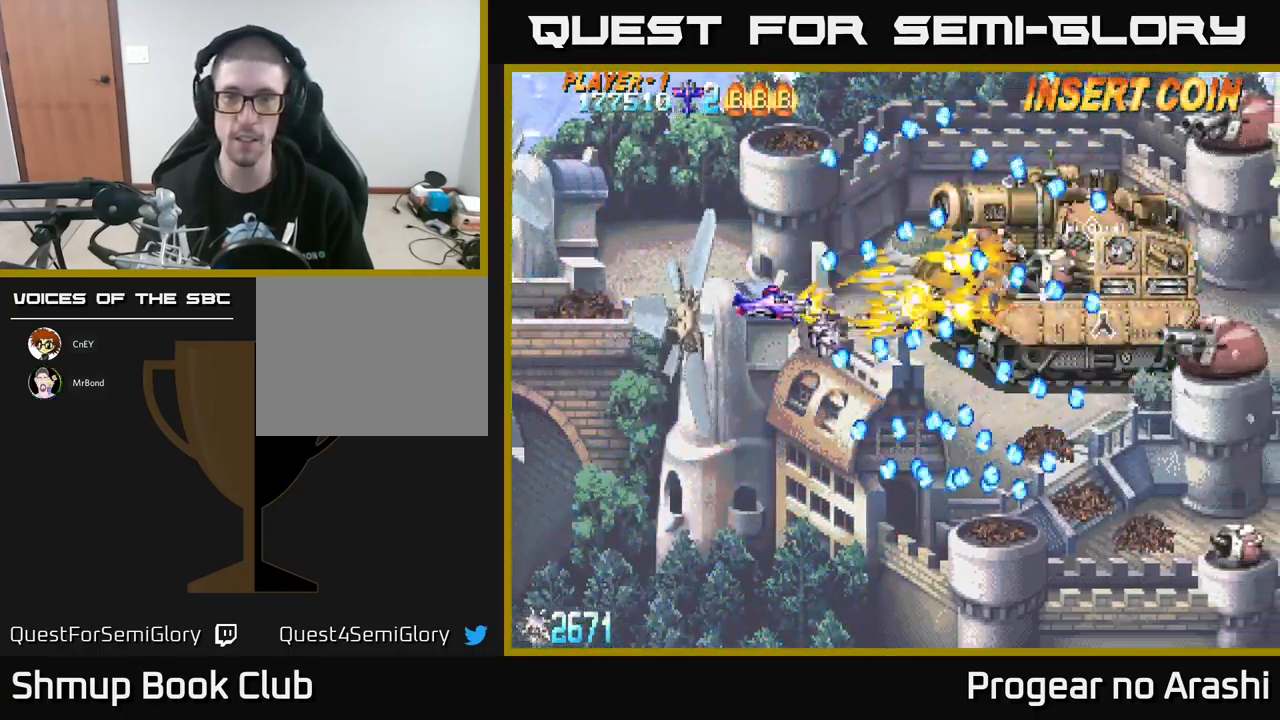
{"buttons": [], "left_stick": "center", "events": [[17, "DPAD_DOWN", "up"], [67, "X", "up"]]}
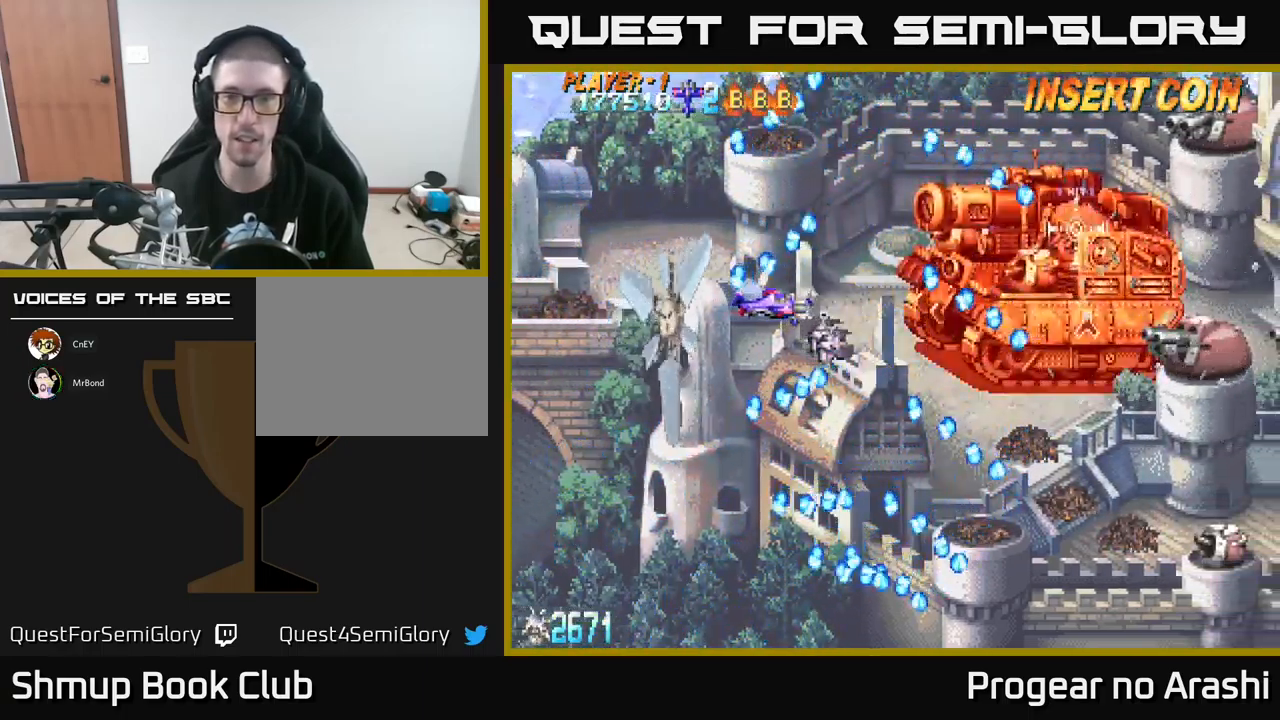
{"buttons": [], "left_stick": "center", "events": [[183, "DPAD_UP", "down"], [333, "DPAD_UP", "up"], [350, "DPAD_RIGHT", "down"], [500, "DPAD_RIGHT", "up"]]}
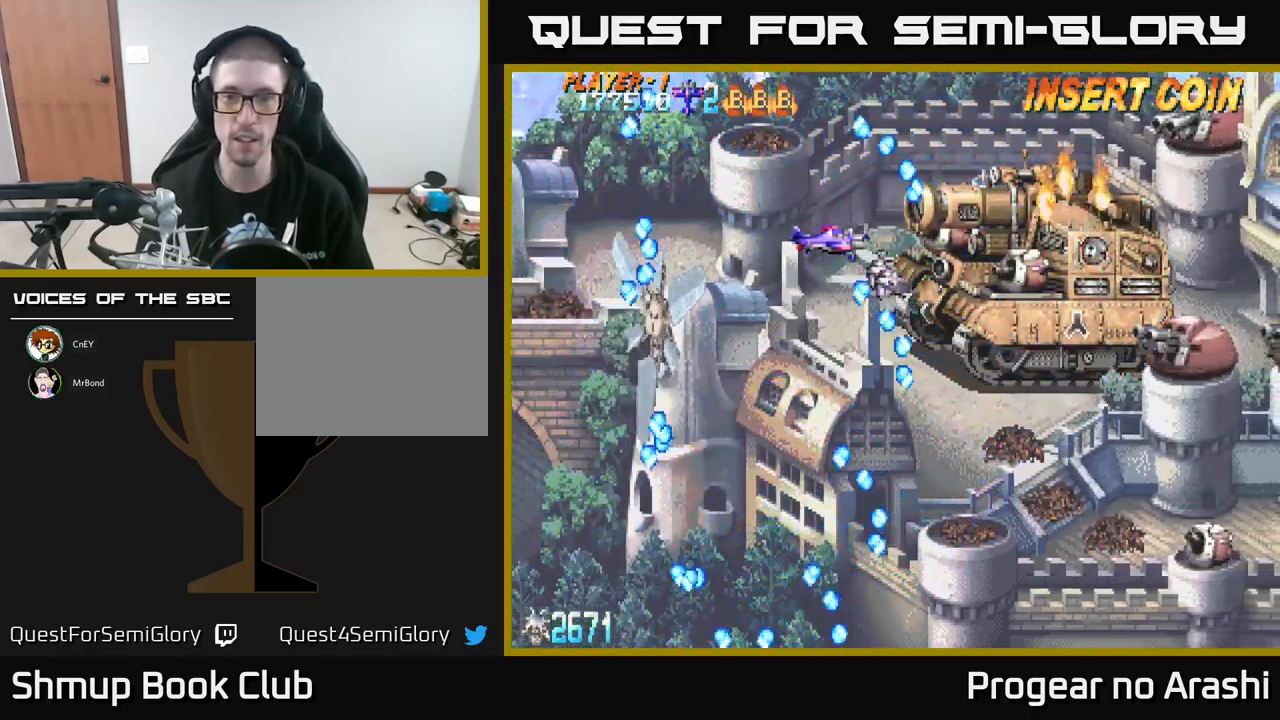
{"buttons": [], "left_stick": "center", "events": [[333, "DPAD_DOWN", "down"], [417, "DPAD_DOWN", "up"]]}
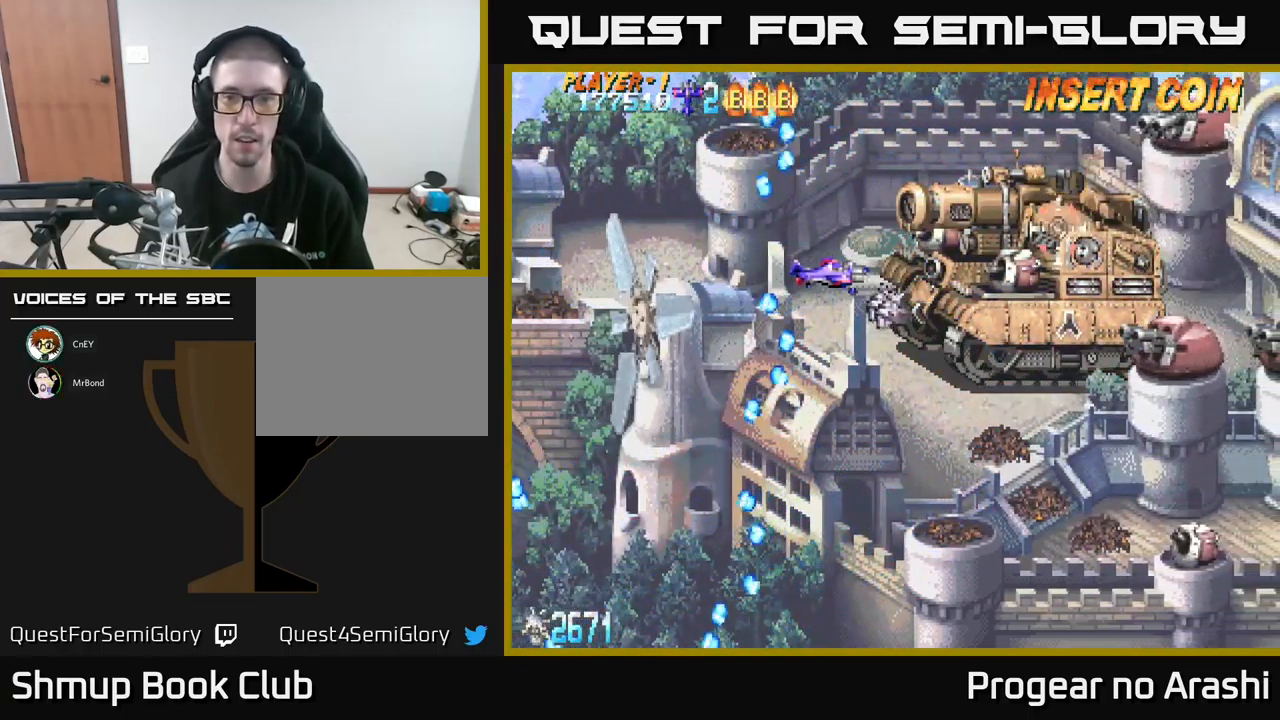
{"buttons": ["X"], "left_stick": "center", "events": [[33, "X", "down"], [250, "DPAD_LEFT", "down"], [400, "DPAD_LEFT", "up"]]}
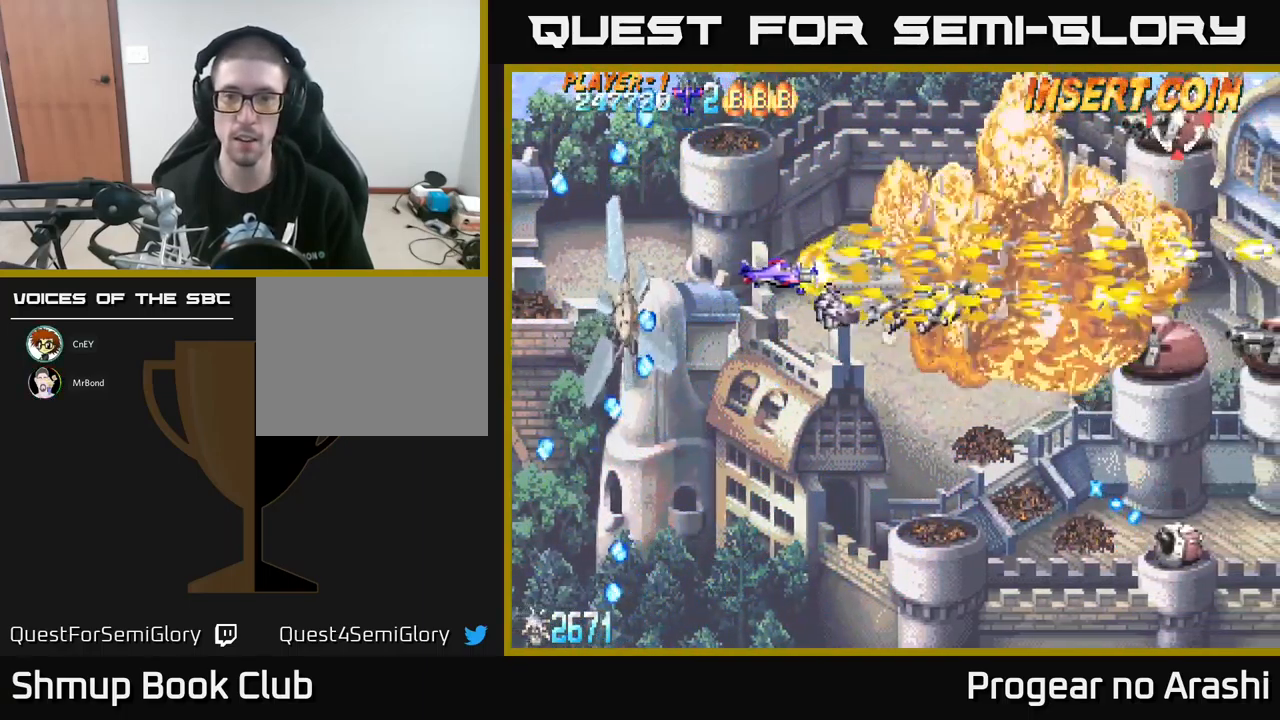
{"buttons": ["A", "DPAD_LEFT"], "left_stick": "center", "events": [[100, "A", "down"], [167, "X", "up"], [217, "DPAD_DOWN", "down"], [334, "DPAD_DOWN", "up"], [367, "DPAD_LEFT", "down"]]}